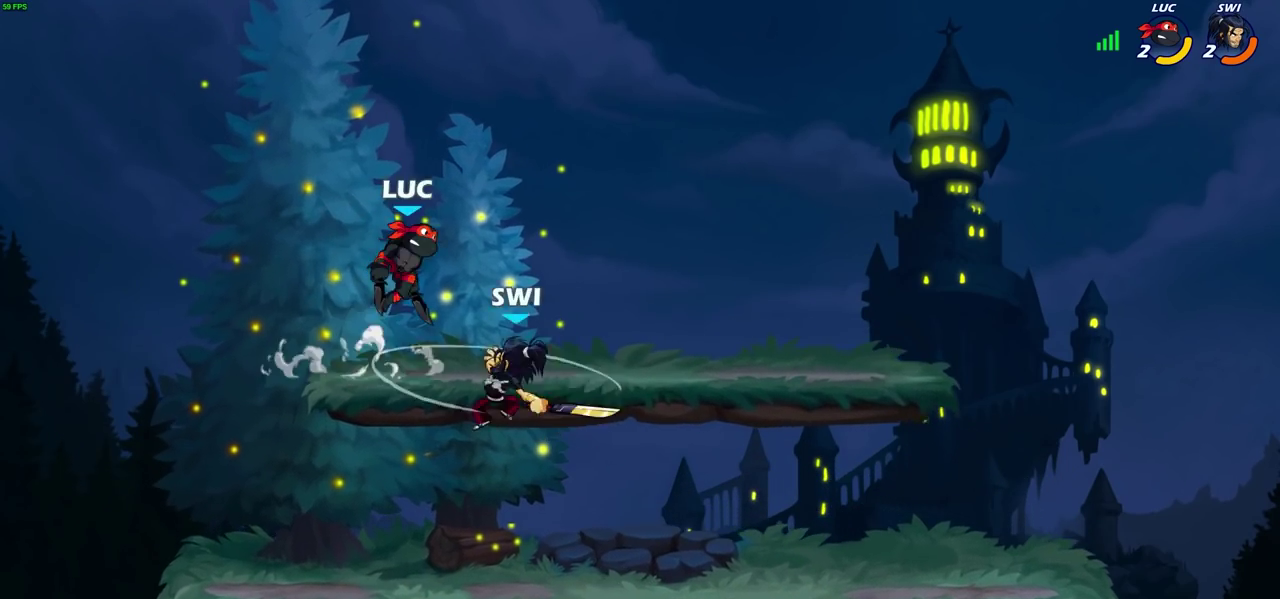
Gameplay with a controller (PlayStation layout); each line is a JSON object with the inputs held at the frame after it (dt_ms = milliseconds from this image to that frame). "events" lists button and stick changes between this image and that frame as [ms after this image, input, new state], when the widget could be followed in between.
{"dt_ms": 600, "buttons": ["CROSS"], "left_stick": "up", "right_stick": "center"}
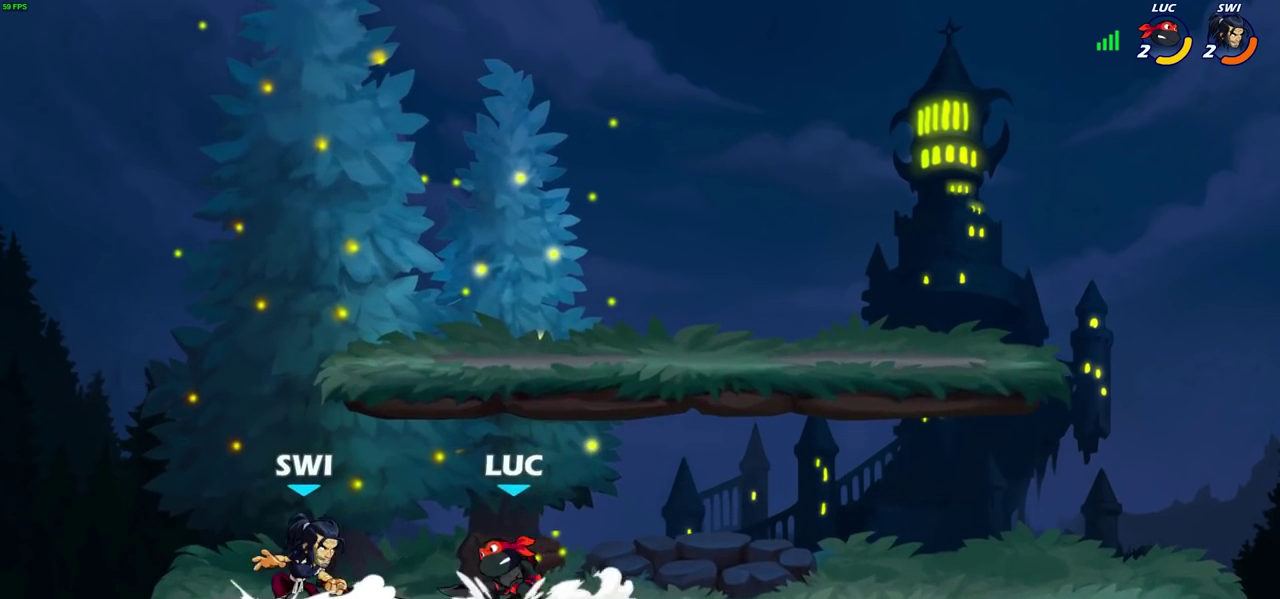
{"dt_ms": 600, "buttons": [], "left_stick": "center", "right_stick": "center", "events": [[83, "CROSS", "up"], [117, "left_stick", "up-left"], [167, "left_stick", "left"], [233, "left_stick", "down-left"], [417, "left_stick", "down"], [450, "SQUARE", "down"], [533, "SQUARE", "up"], [583, "left_stick", "center"]]}
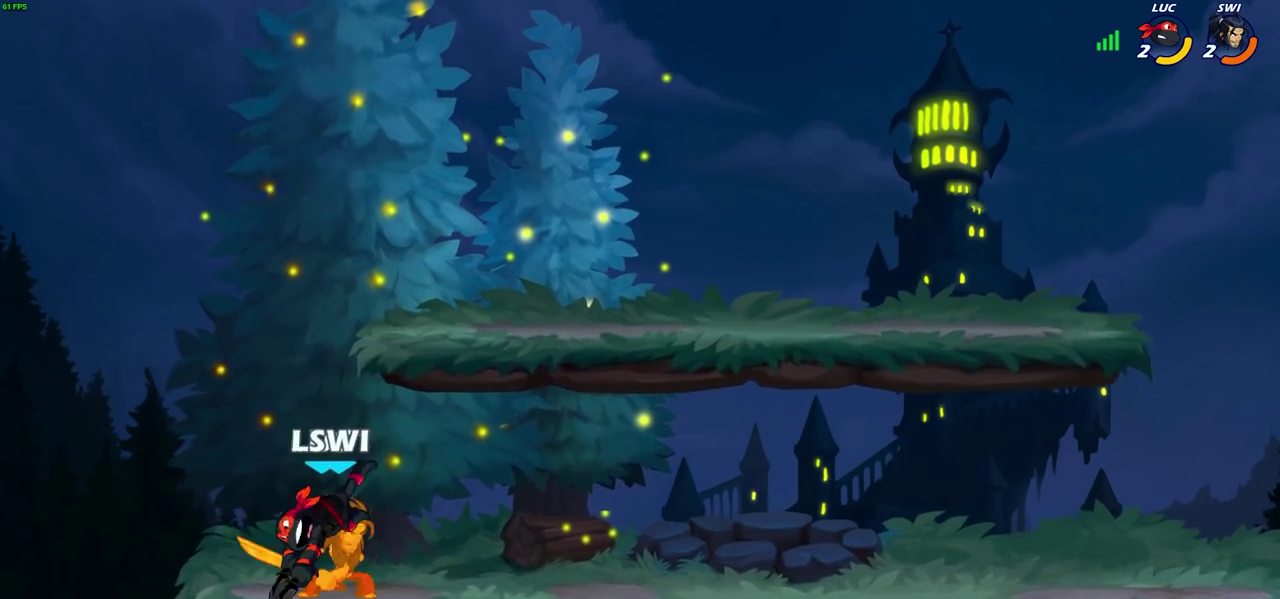
{"dt_ms": 300, "buttons": [], "left_stick": "center", "right_stick": "center", "events": [[183, "CIRCLE", "down"], [250, "CIRCLE", "up"]]}
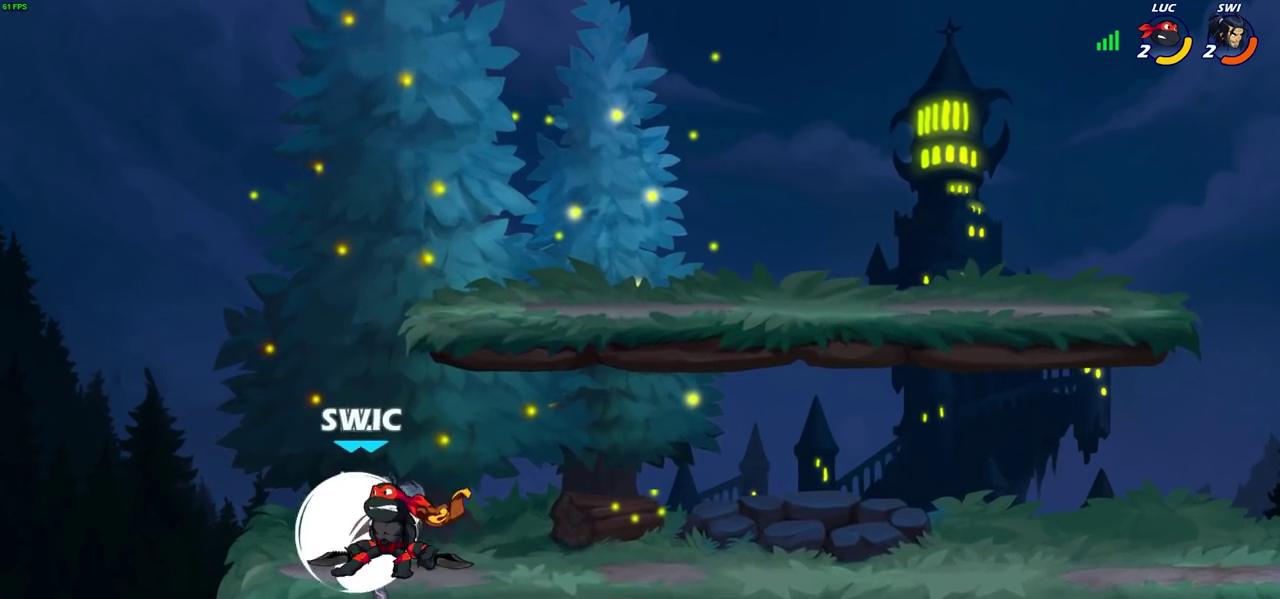
{"dt_ms": 900, "buttons": [], "left_stick": "down", "right_stick": "center", "events": [[50, "R1", "down"], [167, "R1", "up"], [333, "left_stick", "up"], [417, "left_stick", "center"], [483, "left_stick", "left"], [650, "CROSS", "down"], [750, "left_stick", "up"], [800, "CROSS", "up"], [800, "left_stick", "up-right"], [883, "left_stick", "down"]]}
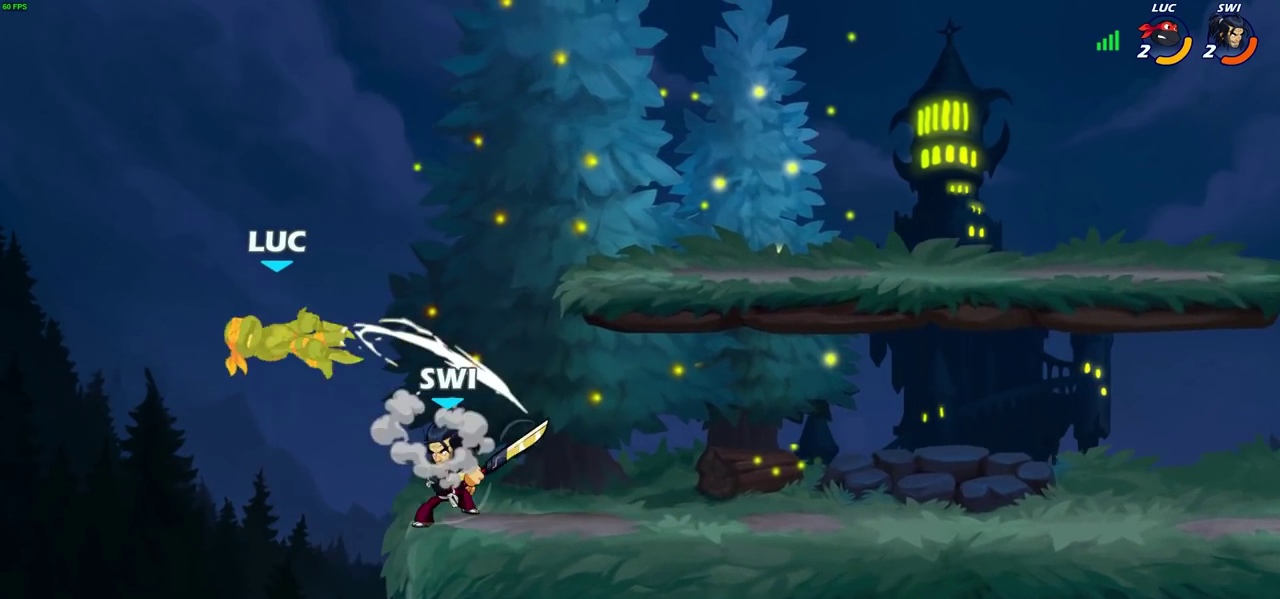
{"dt_ms": 300, "buttons": ["CROSS"], "left_stick": "right", "right_stick": "center", "events": [[167, "left_stick", "right"], [300, "CROSS", "down"]]}
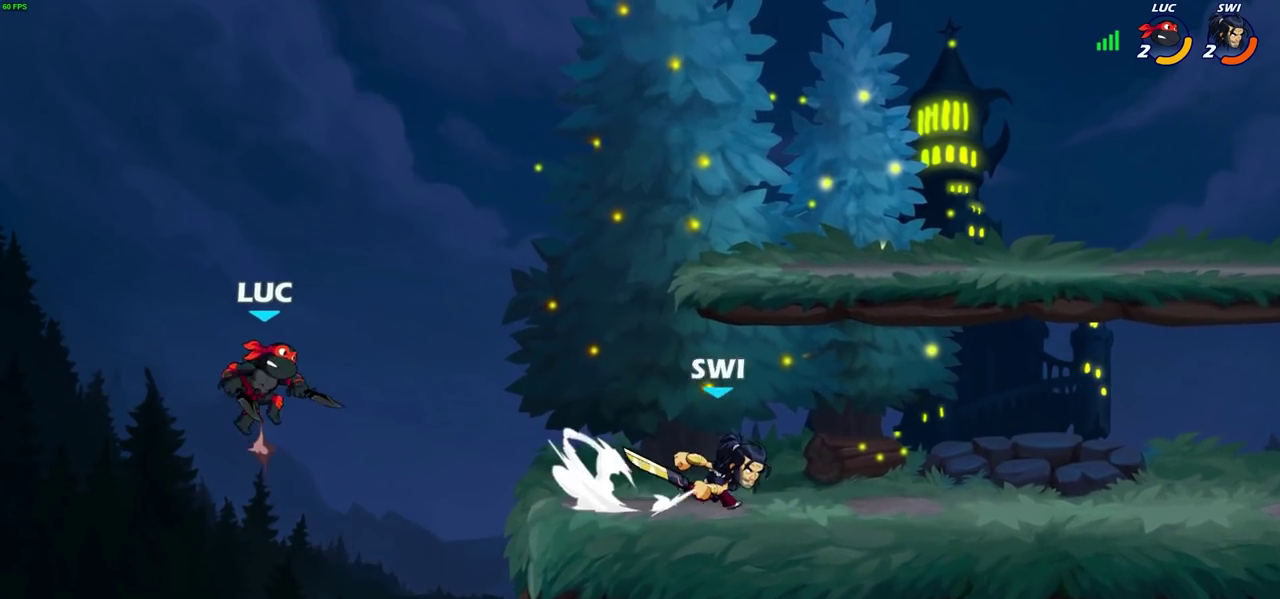
{"dt_ms": 600, "buttons": ["CIRCLE", "R2"], "left_stick": "right", "right_stick": "center", "events": [[133, "CROSS", "up"], [417, "left_stick", "down-right"], [483, "left_stick", "right"], [517, "R2", "down"], [533, "CIRCLE", "down"]]}
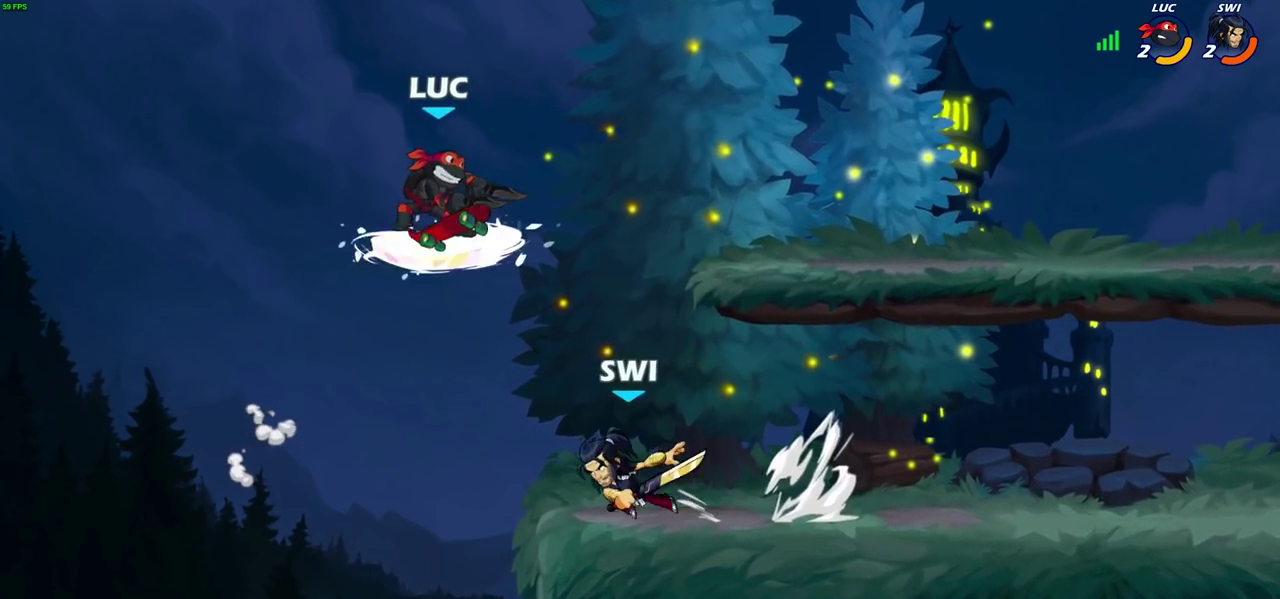
{"dt_ms": 400, "buttons": [], "left_stick": "center", "right_stick": "center", "events": [[17, "CIRCLE", "up"], [33, "R2", "up"], [83, "left_stick", "center"]]}
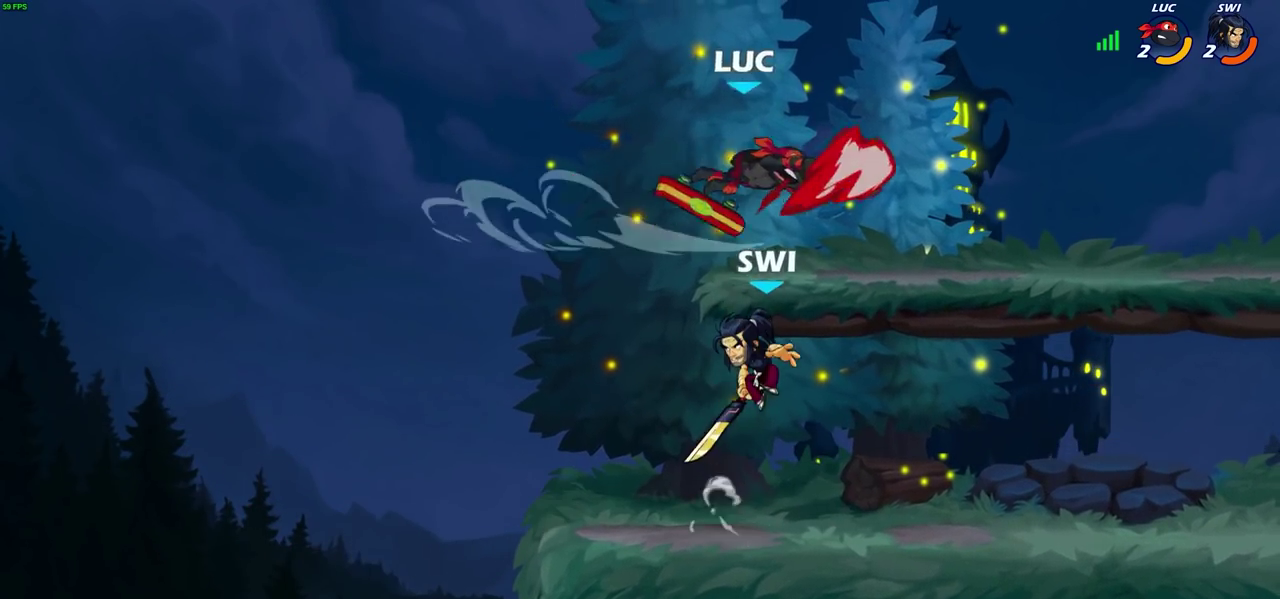
{"dt_ms": 400, "buttons": [], "left_stick": "center", "right_stick": "center", "events": []}
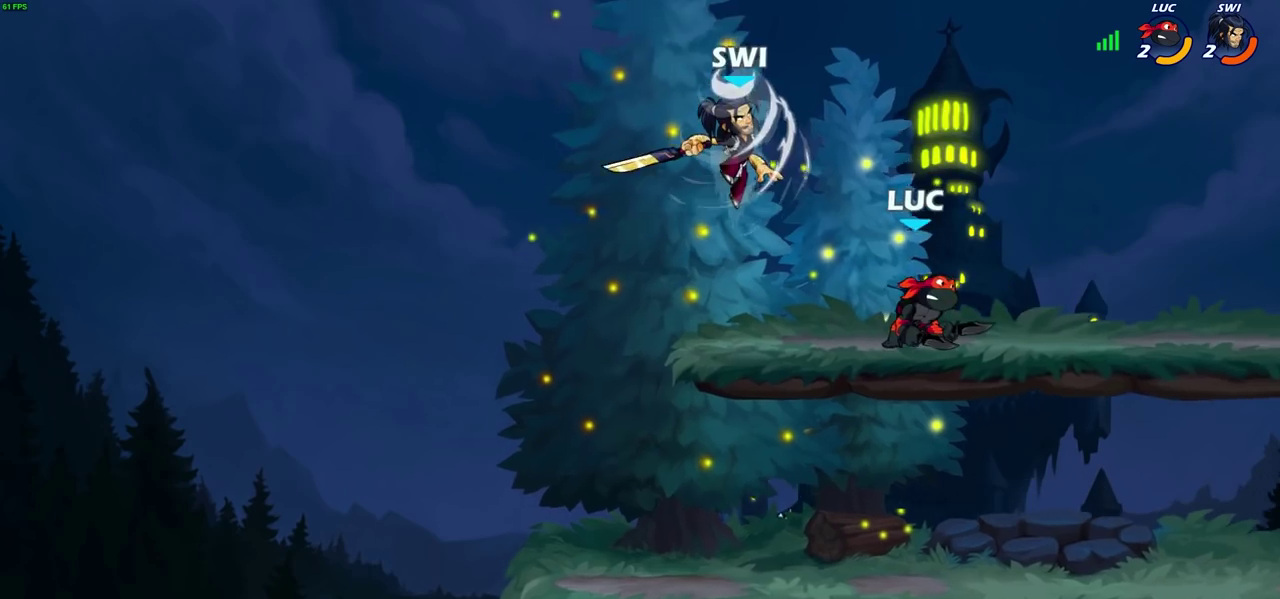
{"dt_ms": 600, "buttons": [], "left_stick": "left", "right_stick": "center", "events": [[133, "left_stick", "left"], [250, "CROSS", "down"], [300, "SQUARE", "down"], [350, "CROSS", "up"], [350, "SQUARE", "up"]]}
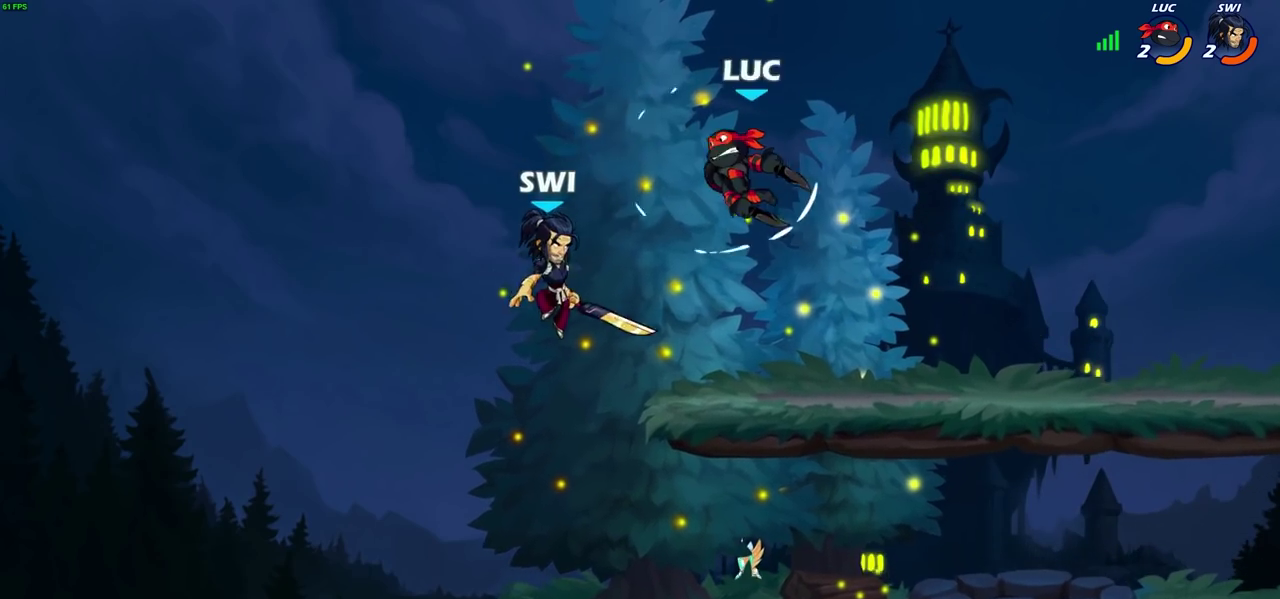
{"dt_ms": 600, "buttons": [], "left_stick": "right", "right_stick": "center", "events": [[17, "left_stick", "center"], [283, "CROSS", "down"], [333, "left_stick", "up"], [383, "left_stick", "down-left"], [433, "CROSS", "up"], [433, "left_stick", "up-right"], [483, "left_stick", "right"]]}
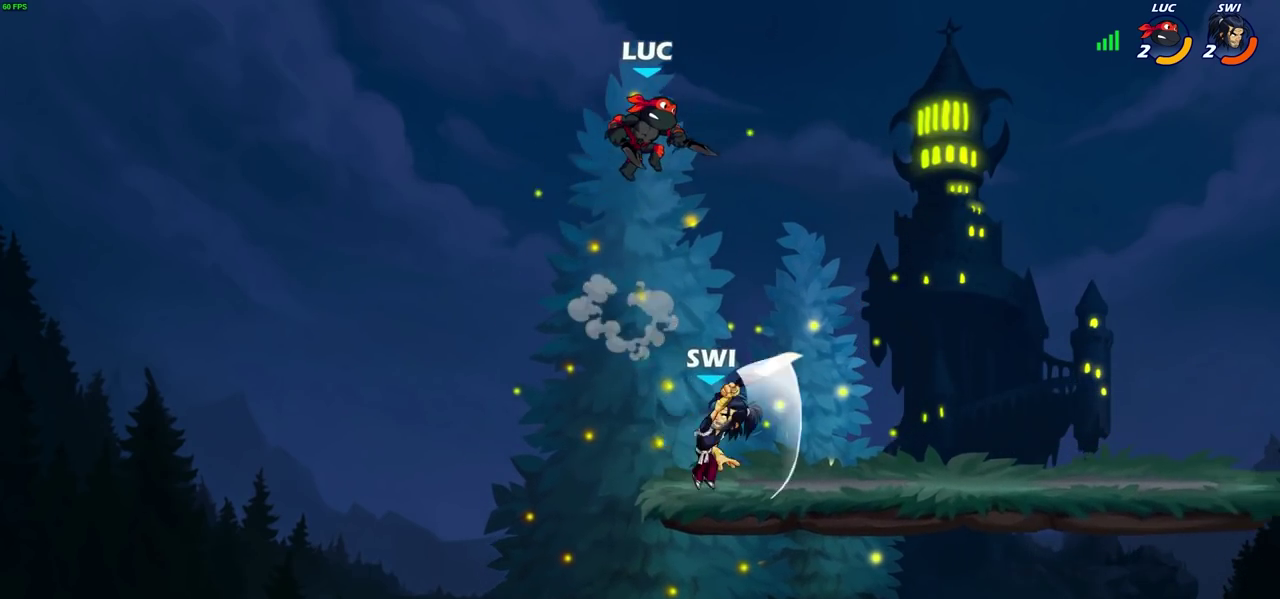
{"dt_ms": 400, "buttons": ["SQUARE"], "left_stick": "center", "right_stick": "center", "events": [[33, "left_stick", "down-right"], [233, "left_stick", "down"], [283, "left_stick", "down-left"], [350, "SQUARE", "down"], [350, "left_stick", "center"]]}
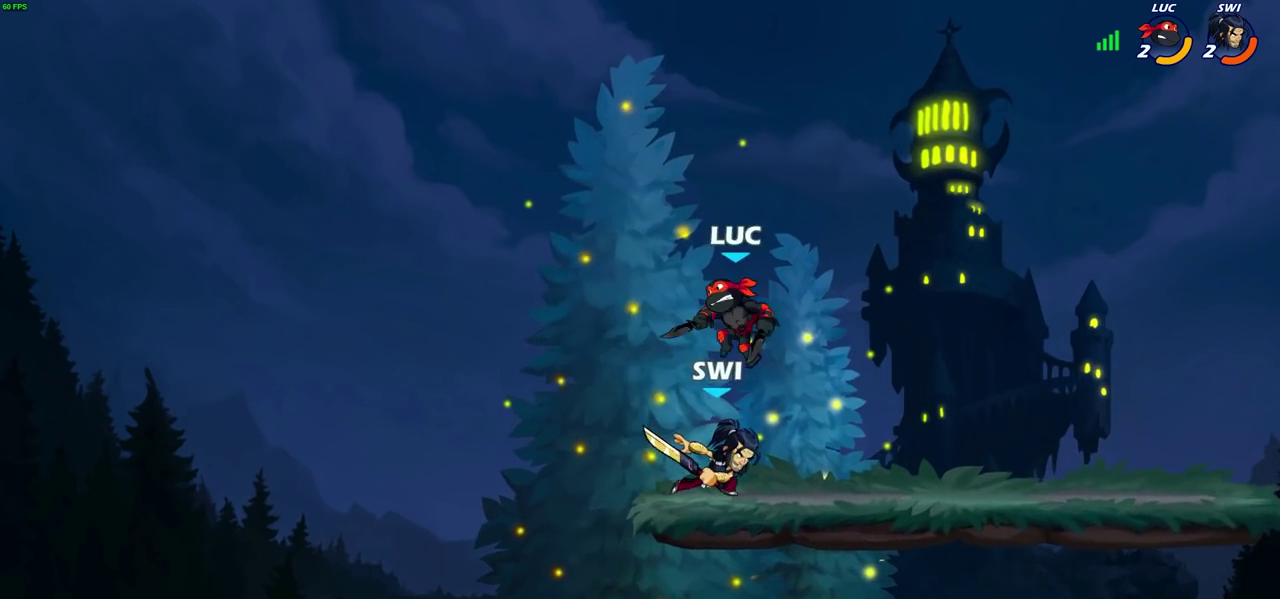
{"dt_ms": 300, "buttons": ["R1"], "left_stick": "left", "right_stick": "center", "events": [[17, "SQUARE", "up"], [283, "R1", "down"], [283, "left_stick", "left"]]}
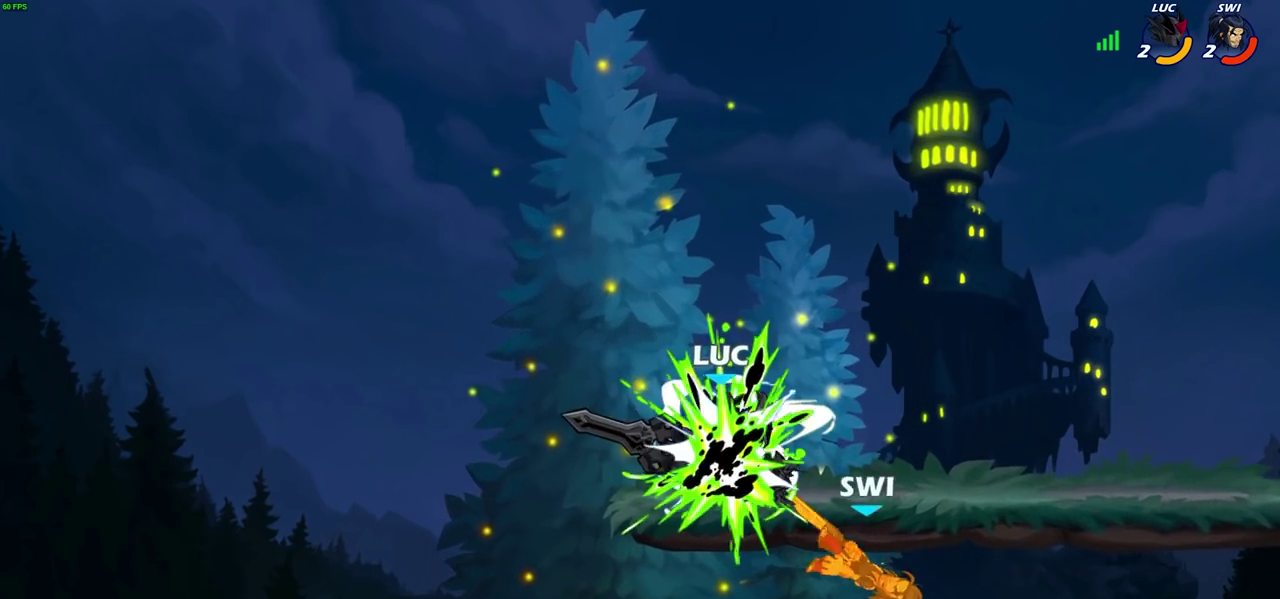
{"dt_ms": 600, "buttons": ["CIRCLE", "R2"], "left_stick": "right", "right_stick": "center", "events": [[83, "R1", "up"], [150, "left_stick", "down-left"], [267, "left_stick", "down"], [317, "left_stick", "down-right"], [467, "left_stick", "right"], [567, "CIRCLE", "down"], [567, "R2", "down"]]}
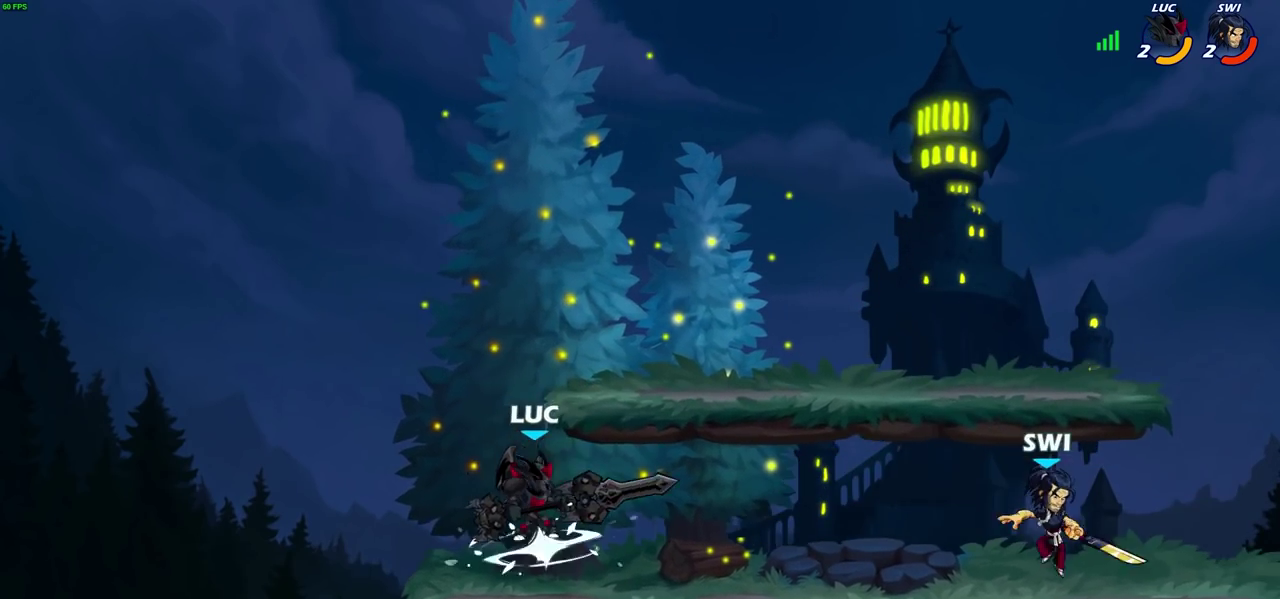
{"dt_ms": 600, "buttons": [], "left_stick": "right", "right_stick": "center", "events": [[50, "CIRCLE", "up"], [50, "R2", "up"]]}
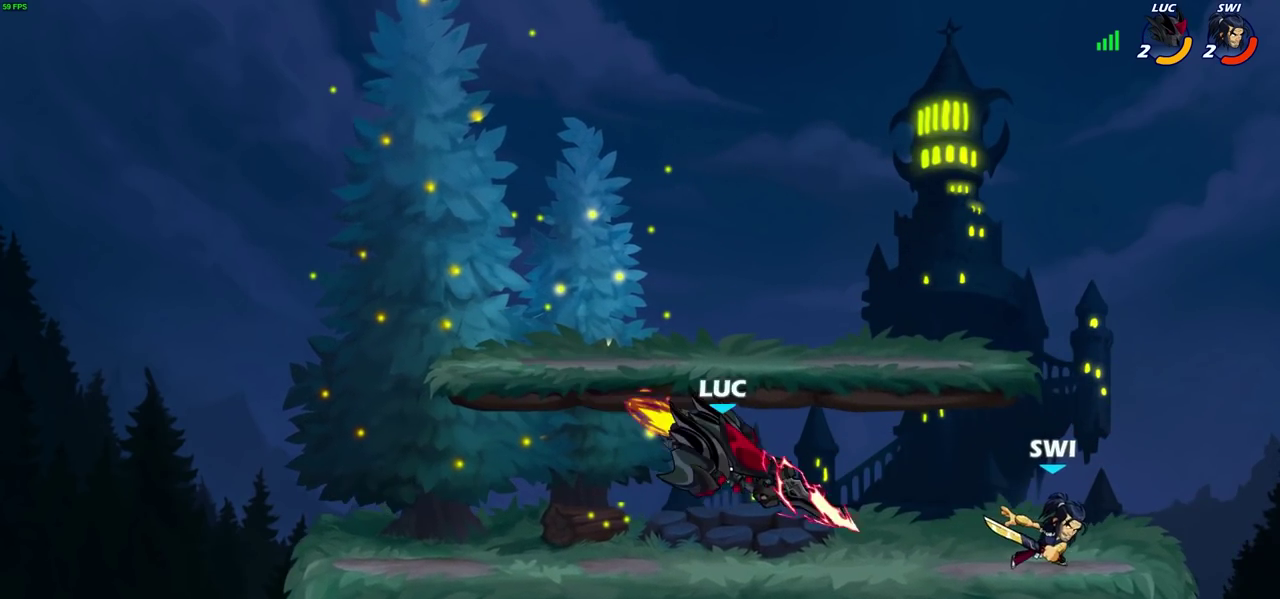
{"dt_ms": 400, "buttons": [], "left_stick": "left", "right_stick": "center", "events": [[133, "left_stick", "center"], [283, "left_stick", "left"]]}
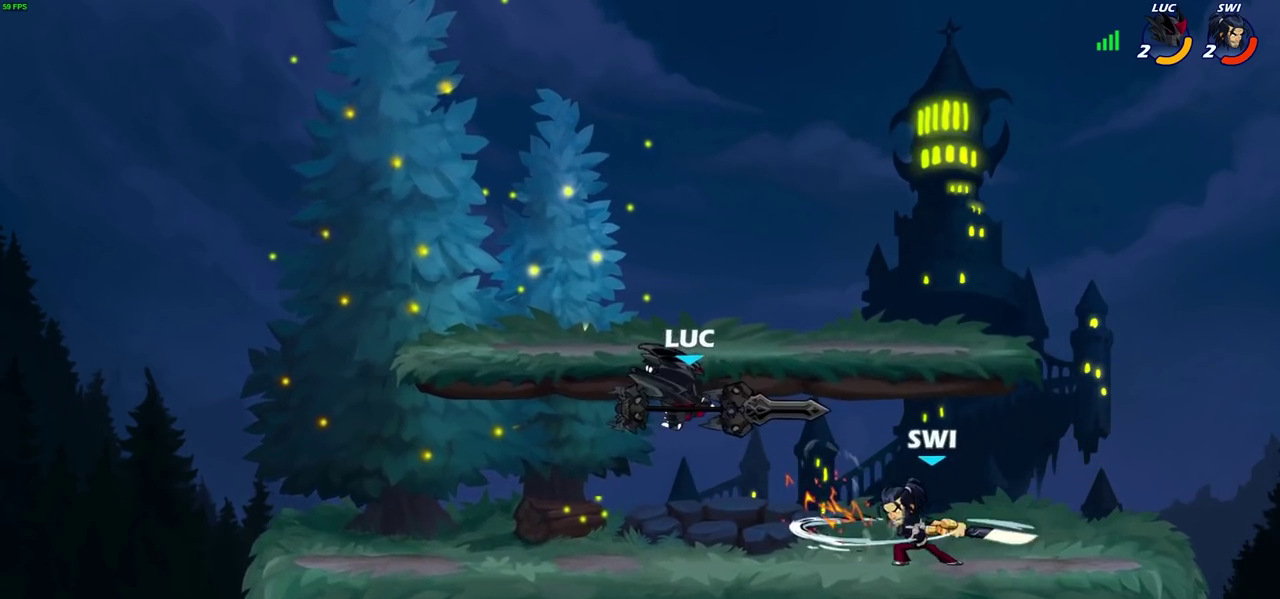
{"dt_ms": 500, "buttons": [], "left_stick": "right", "right_stick": "center", "events": [[50, "CROSS", "down"], [167, "CROSS", "up"], [167, "left_stick", "up-left"], [283, "left_stick", "down"], [333, "left_stick", "down-right"], [400, "left_stick", "right"], [417, "SQUARE", "down"], [483, "SQUARE", "up"]]}
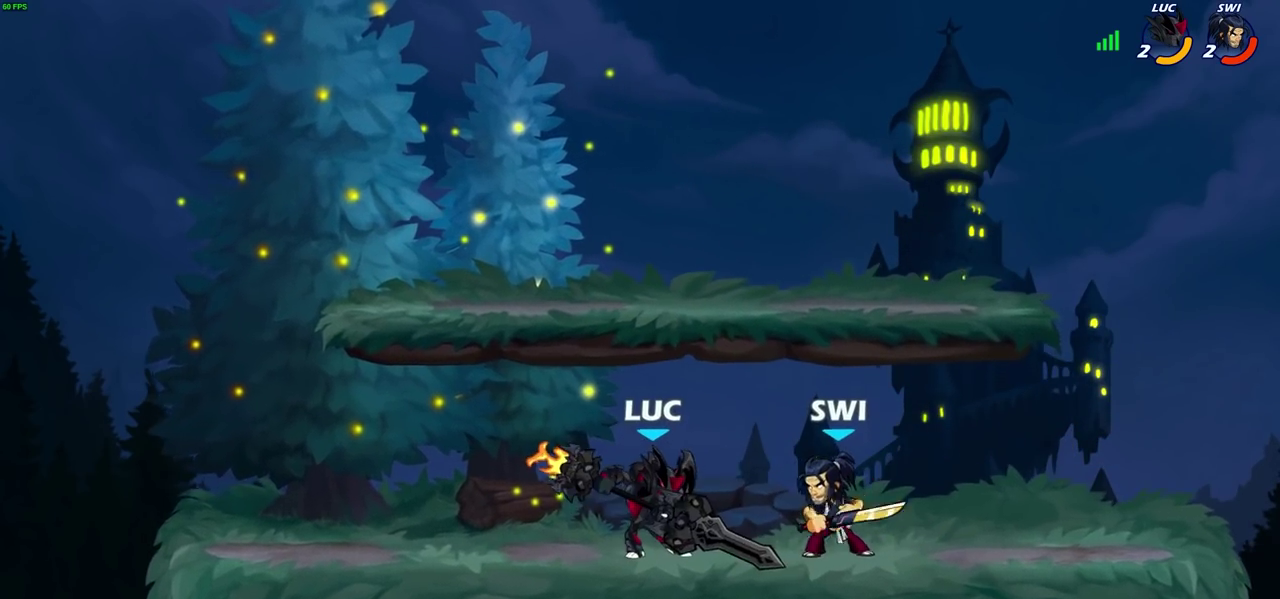
{"dt_ms": 600, "buttons": [], "left_stick": "right", "right_stick": "center", "events": [[50, "left_stick", "center"], [300, "CIRCLE", "down"], [367, "CIRCLE", "up"], [550, "left_stick", "right"]]}
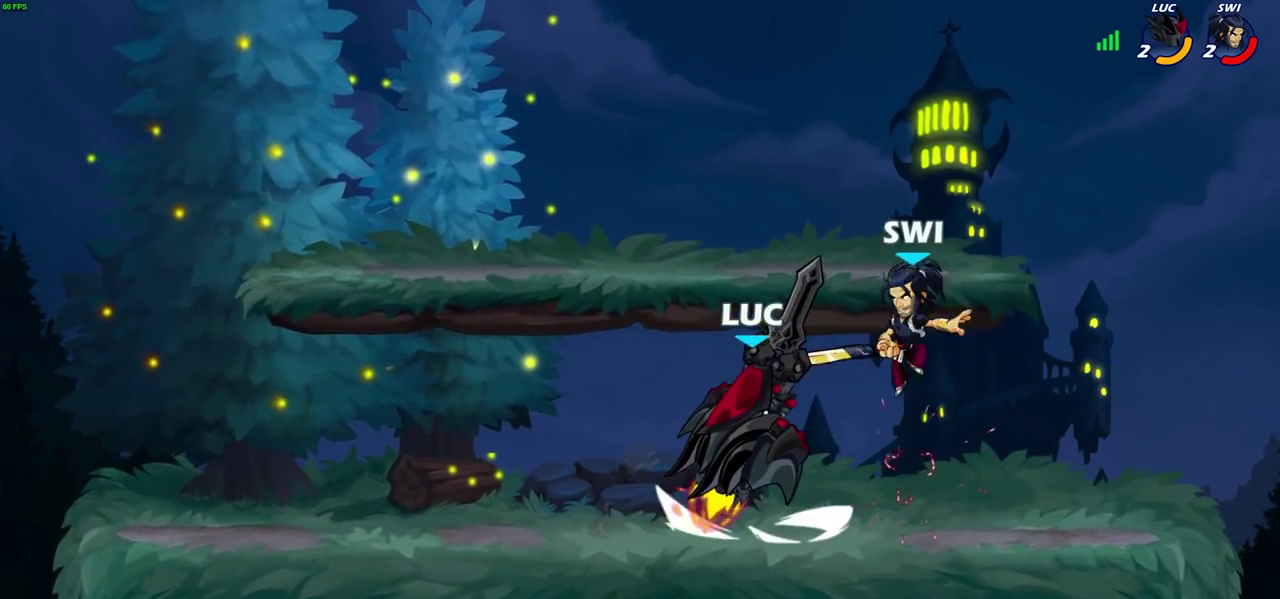
{"dt_ms": 400, "buttons": [], "left_stick": "right", "right_stick": "center", "events": [[250, "left_stick", "center"], [383, "left_stick", "right"]]}
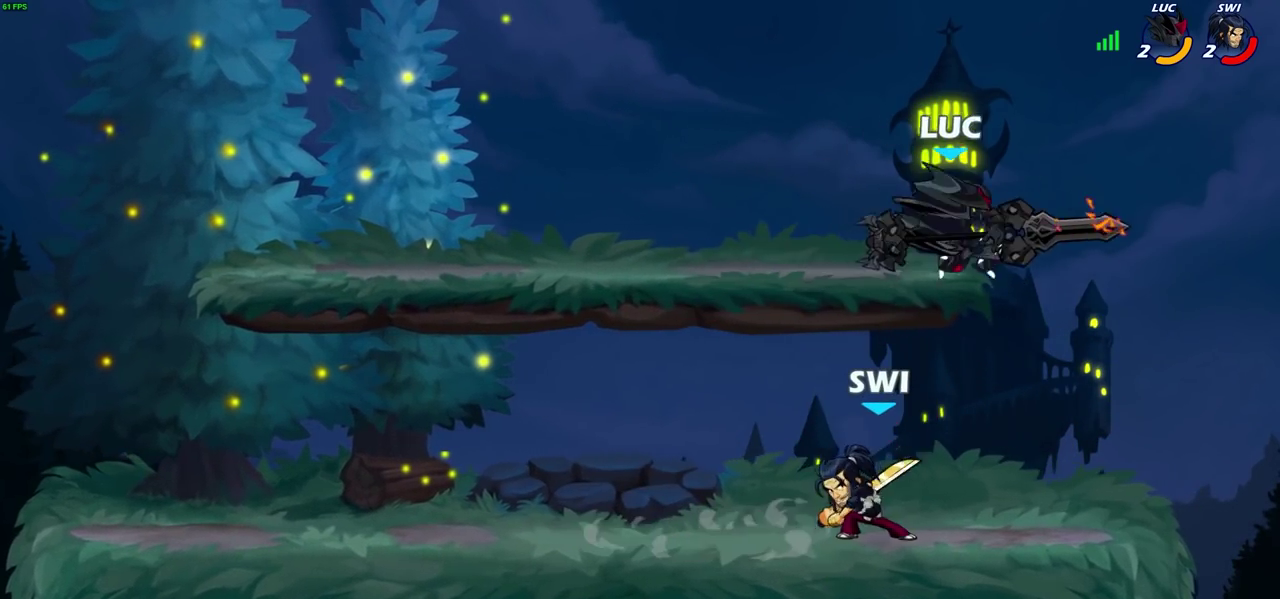
{"dt_ms": 700, "buttons": [], "left_stick": "center", "right_stick": "center", "events": [[150, "left_stick", "down-right"], [333, "left_stick", "right"], [467, "left_stick", "center"]]}
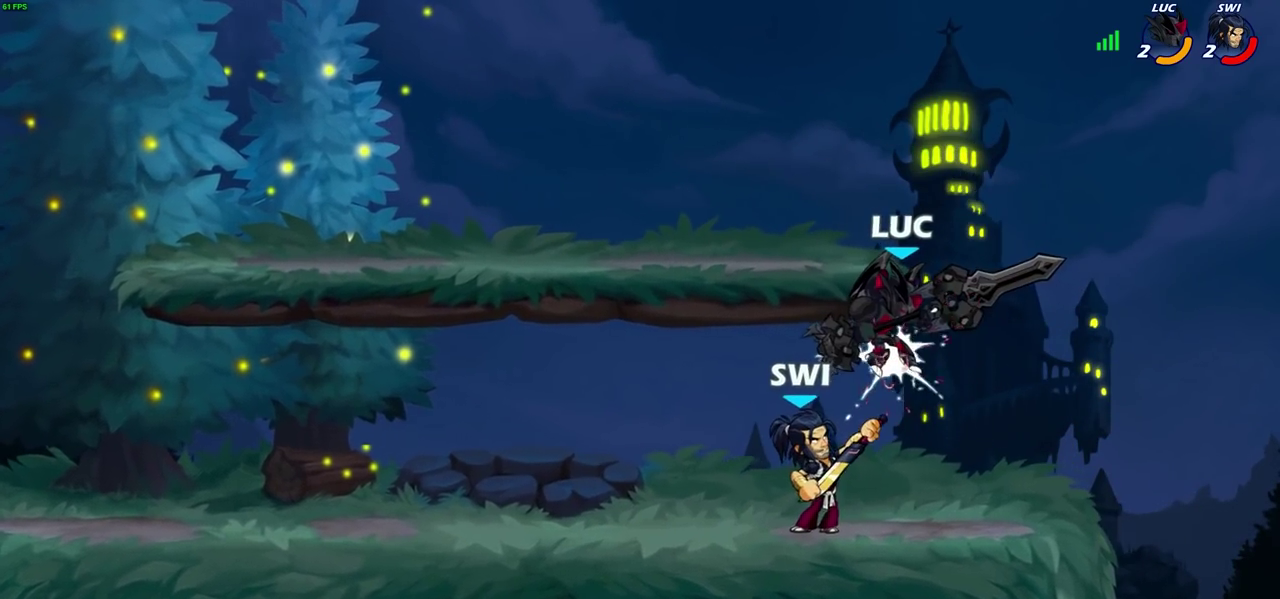
{"dt_ms": 400, "buttons": [], "left_stick": "center", "right_stick": "center", "events": [[83, "R2", "down"], [100, "left_stick", "left"], [217, "R2", "up"], [383, "left_stick", "center"]]}
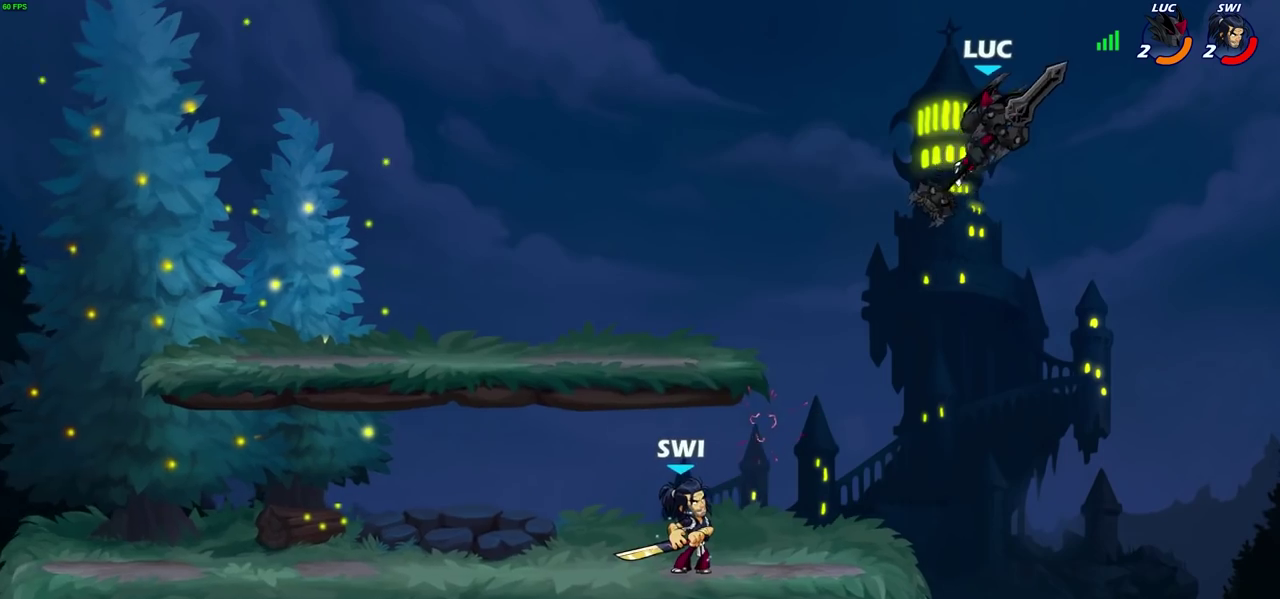
{"dt_ms": 300, "buttons": [], "left_stick": "down-left", "right_stick": "center", "events": [[200, "left_stick", "down-left"]]}
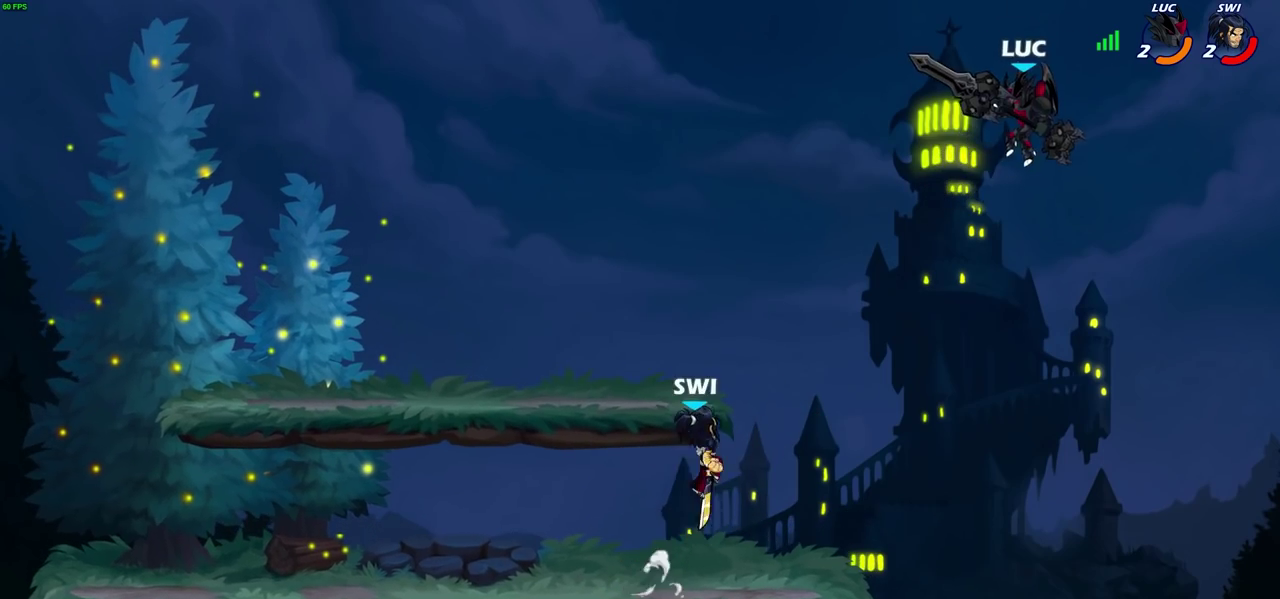
{"dt_ms": 700, "buttons": [], "left_stick": "left", "right_stick": "center", "events": [[417, "R2", "down"], [450, "CIRCLE", "down"], [517, "CIRCLE", "up"], [517, "R2", "up"], [533, "left_stick", "center"], [700, "left_stick", "left"]]}
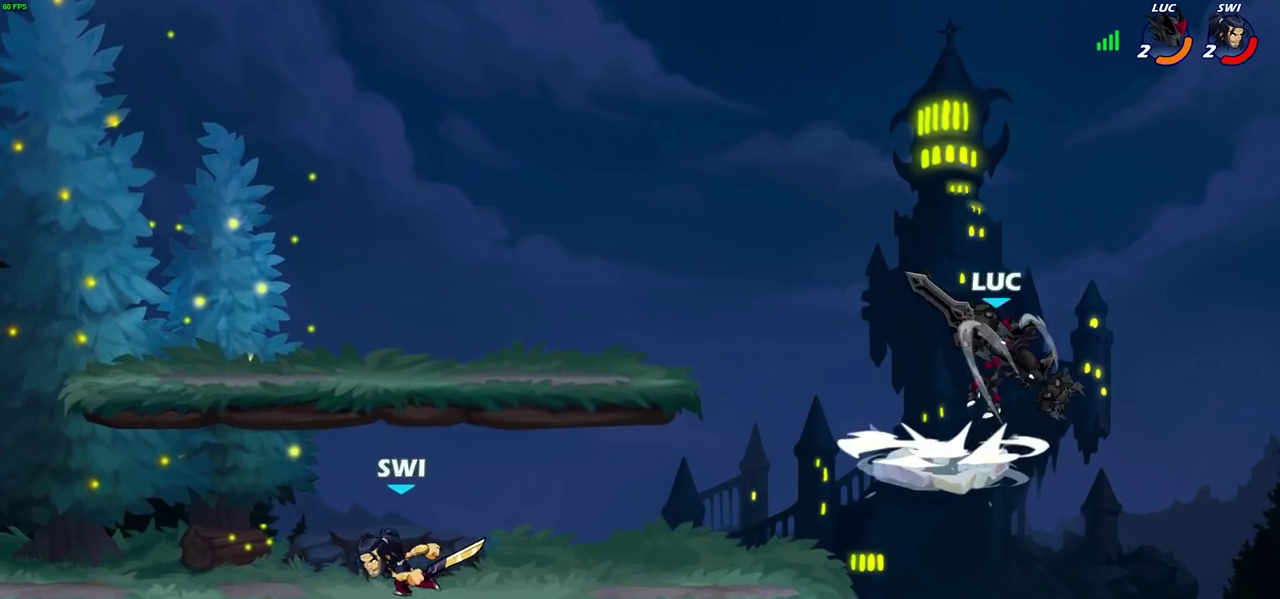
{"dt_ms": 400, "buttons": [], "left_stick": "center", "right_stick": "center", "events": [[400, "left_stick", "center"]]}